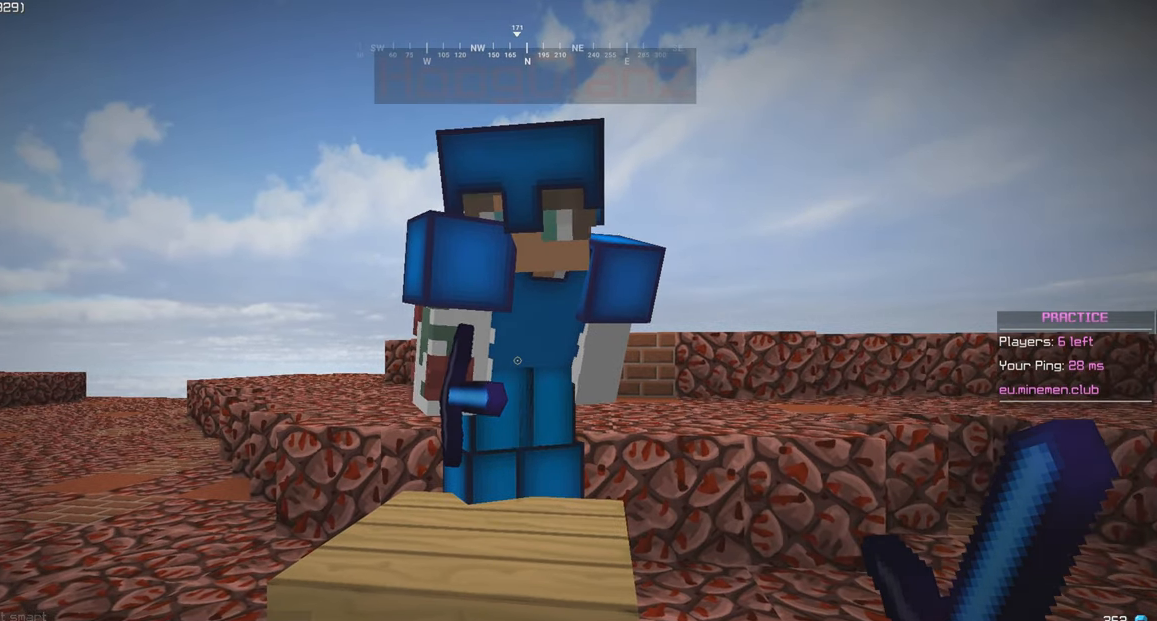
Gameplay with keyboard and mouse; each line is a JSON object with the keys and mouse buttons held at the frame after it. "events" lists presses ("down") and releases ("up") of "a", "d", "s", "w", "mouse_left" and "mouse_right" between this image and that frame as [ms after this image, input, new state], when the widget could be followed in between. "mouse_left", "mouse_right" = the "left", "right" buttons of the "mouse" list. No other keys are recorded. Fast repeated clicks can show as one long hold. Mouse movement is not recorded.
{"keys": ["d"], "mouse": [], "events": [[416, "d", "down"]]}
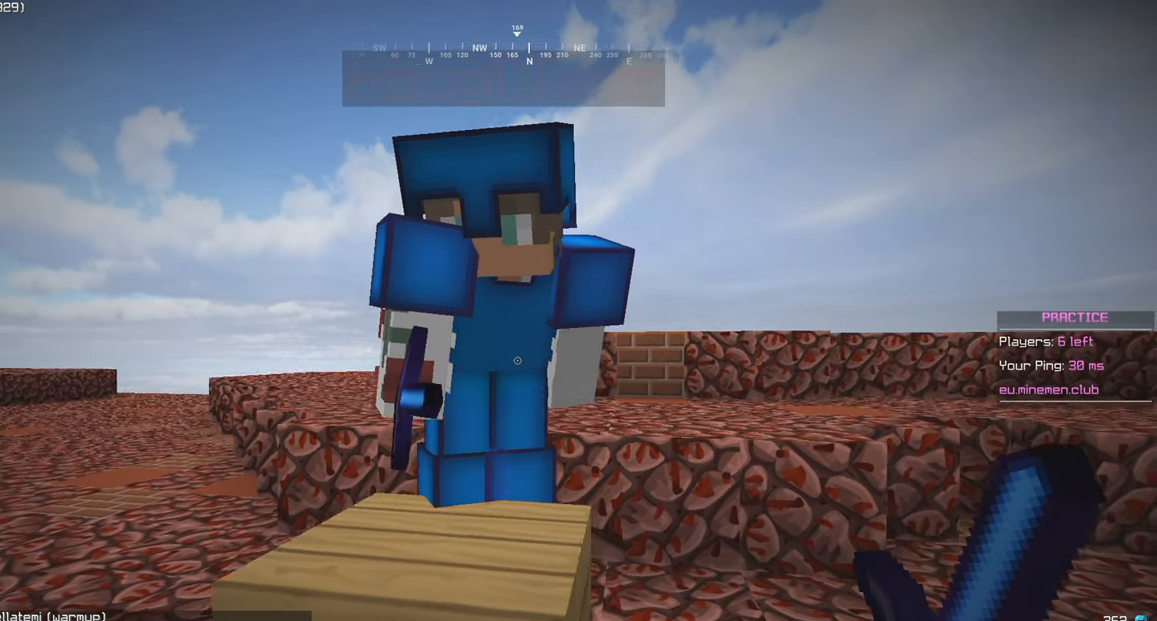
{"keys": [], "mouse": [], "events": [[200, "d", "up"]]}
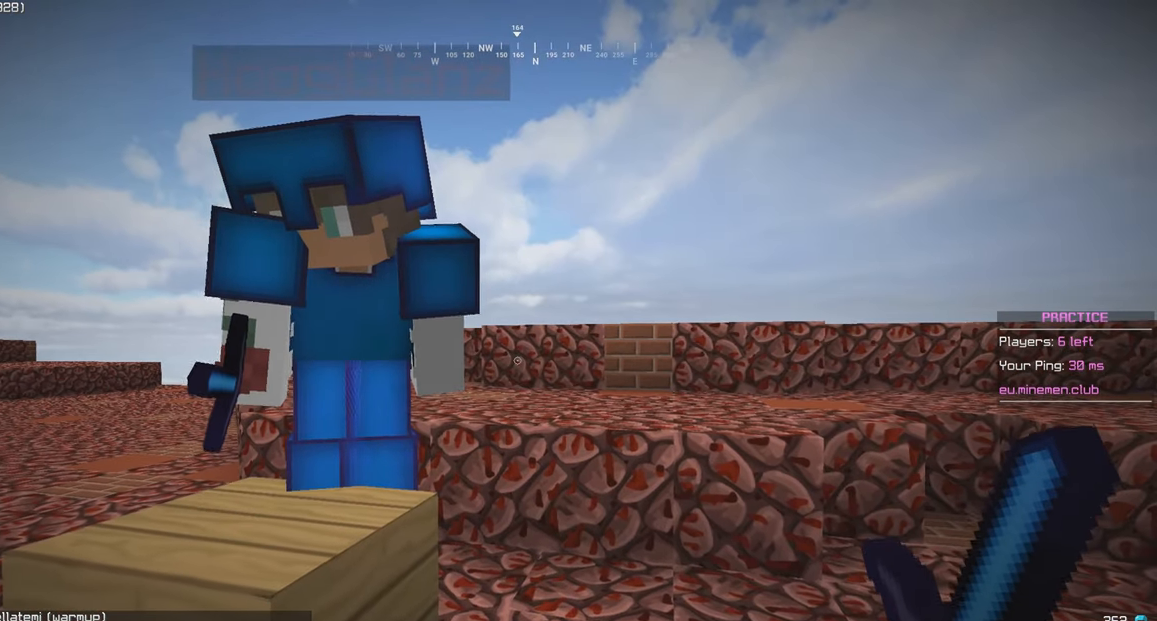
{"keys": [], "mouse": [], "events": []}
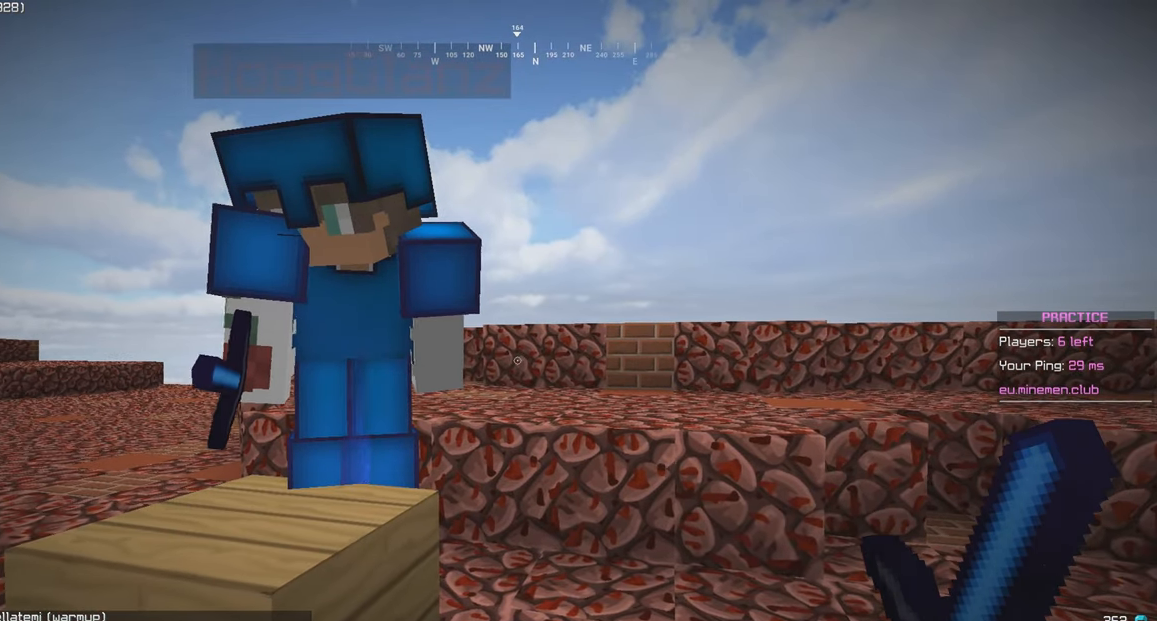
{"keys": [], "mouse": [], "events": [[216, "a", "down"], [400, "a", "up"]]}
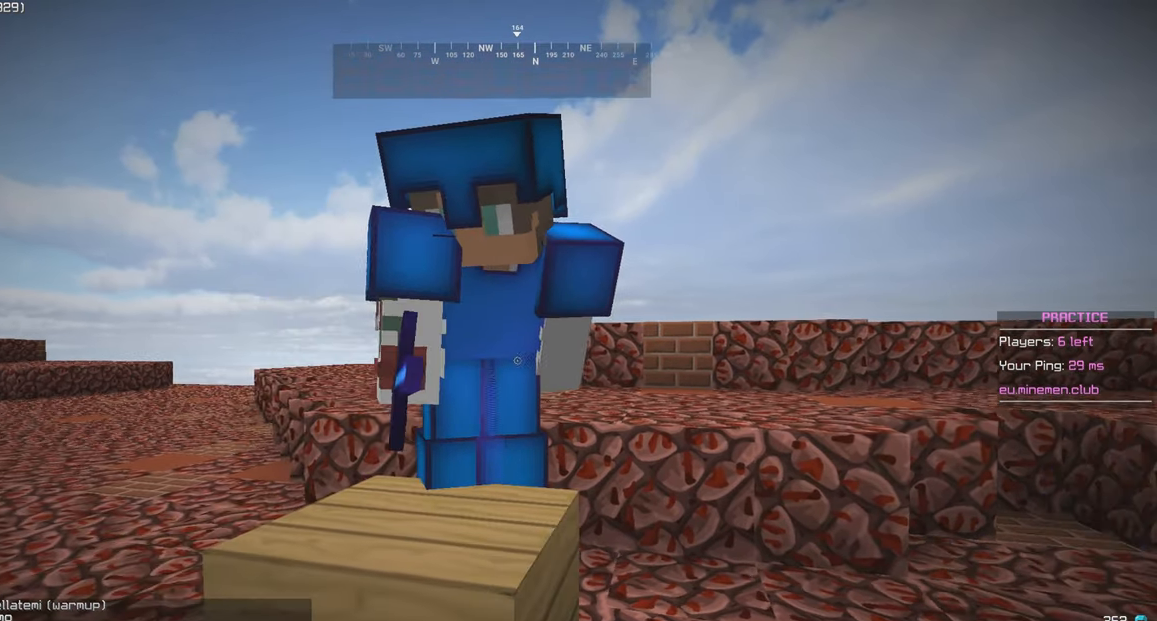
{"keys": [], "mouse": [], "events": []}
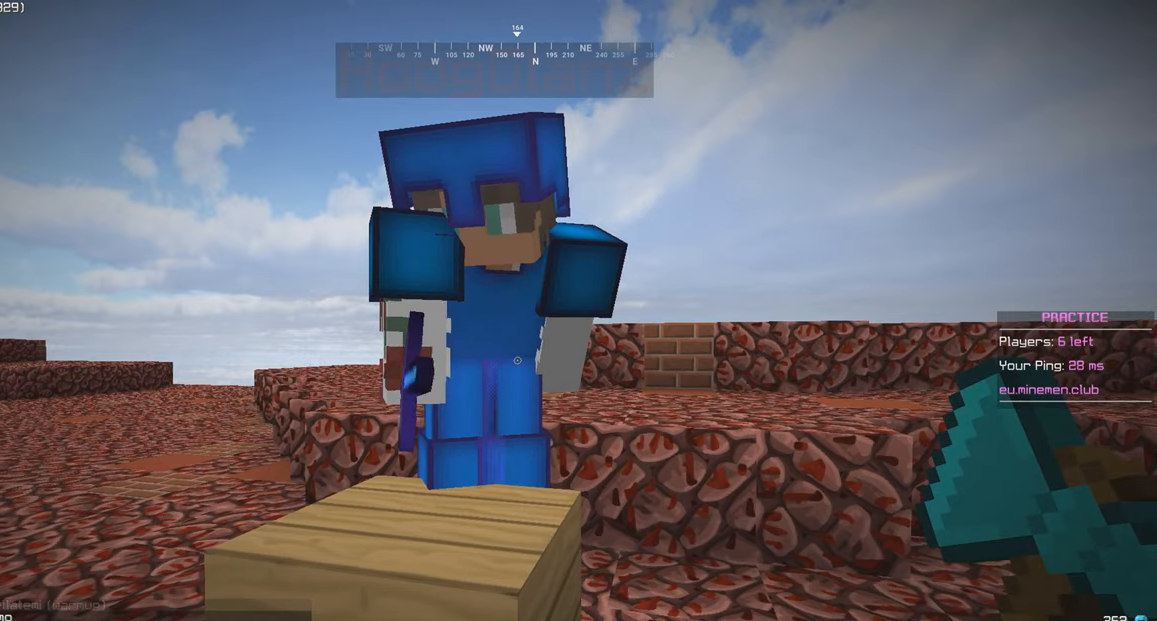
{"keys": [], "mouse": [], "events": []}
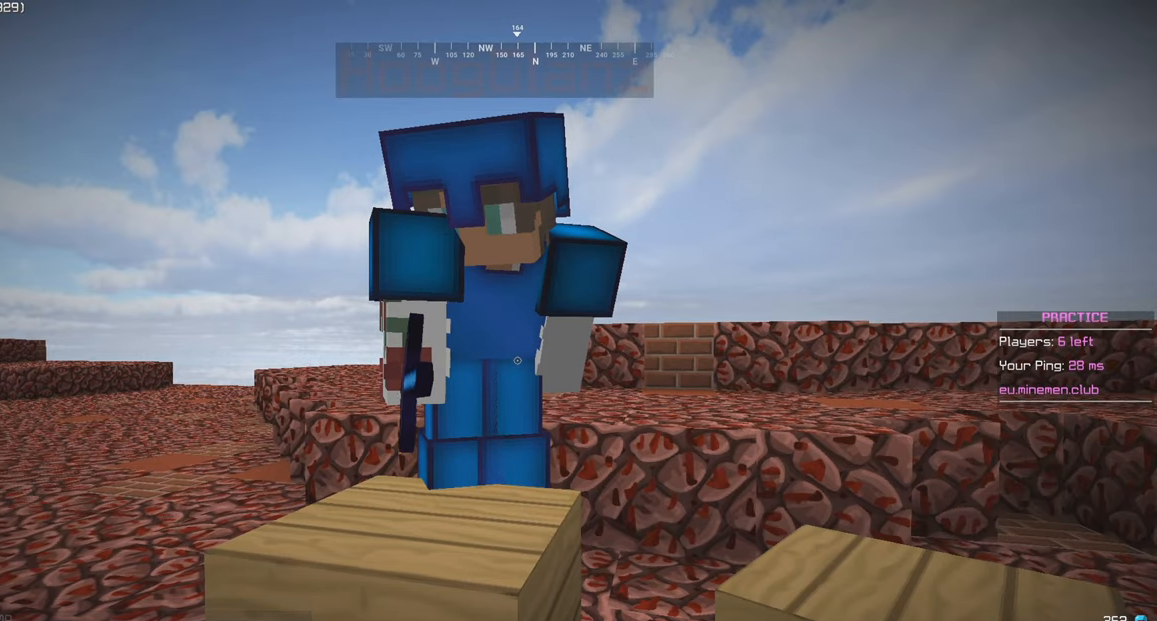
{"keys": [], "mouse": [], "events": []}
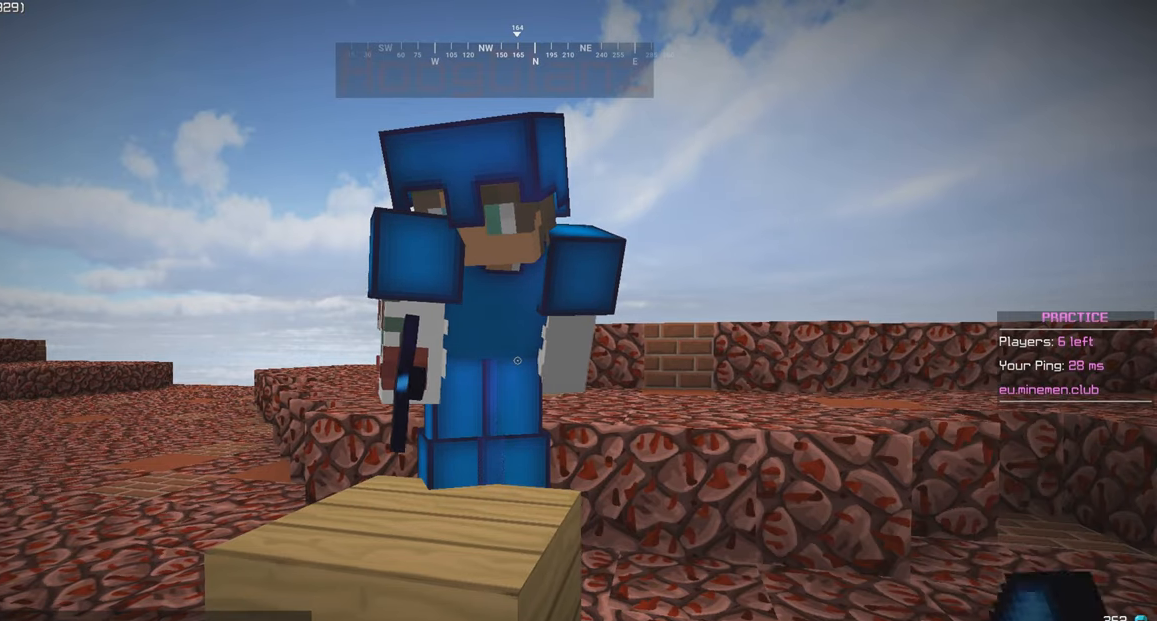
{"keys": [], "mouse": [], "events": []}
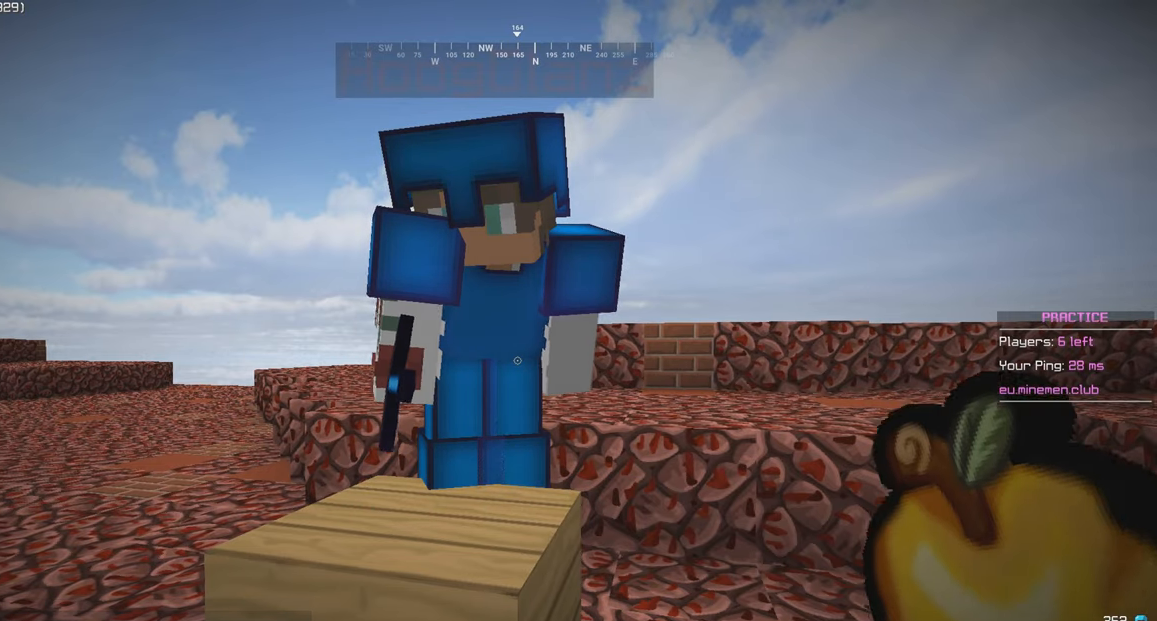
{"keys": [], "mouse": [], "events": []}
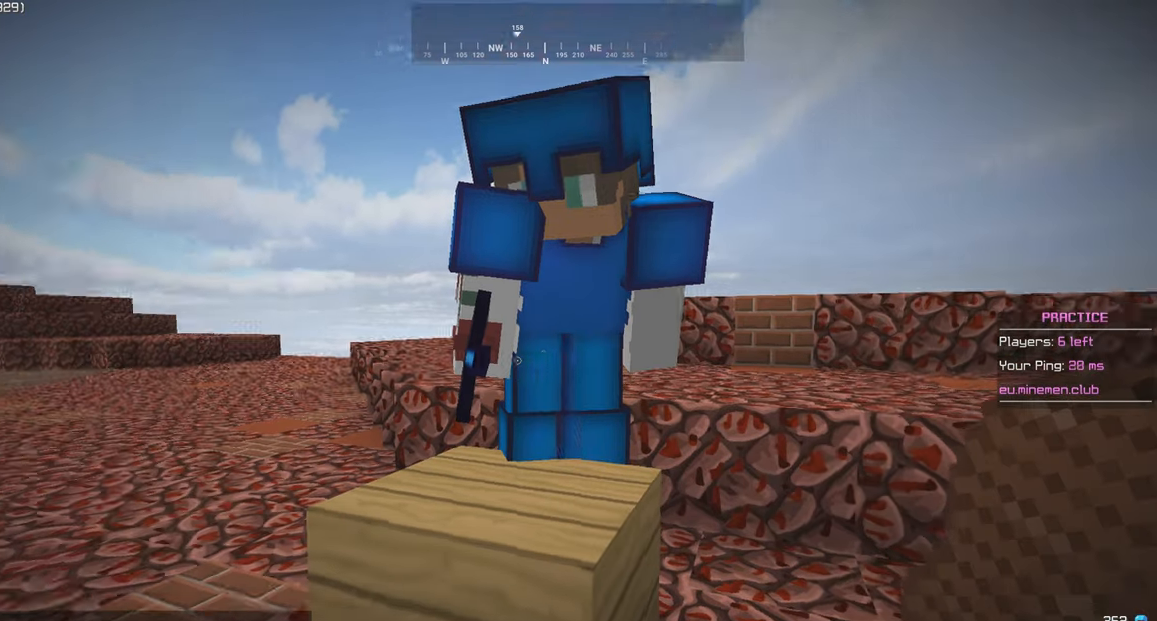
{"keys": [], "mouse": ["right"], "events": [[317, "mouse_right", "down"]]}
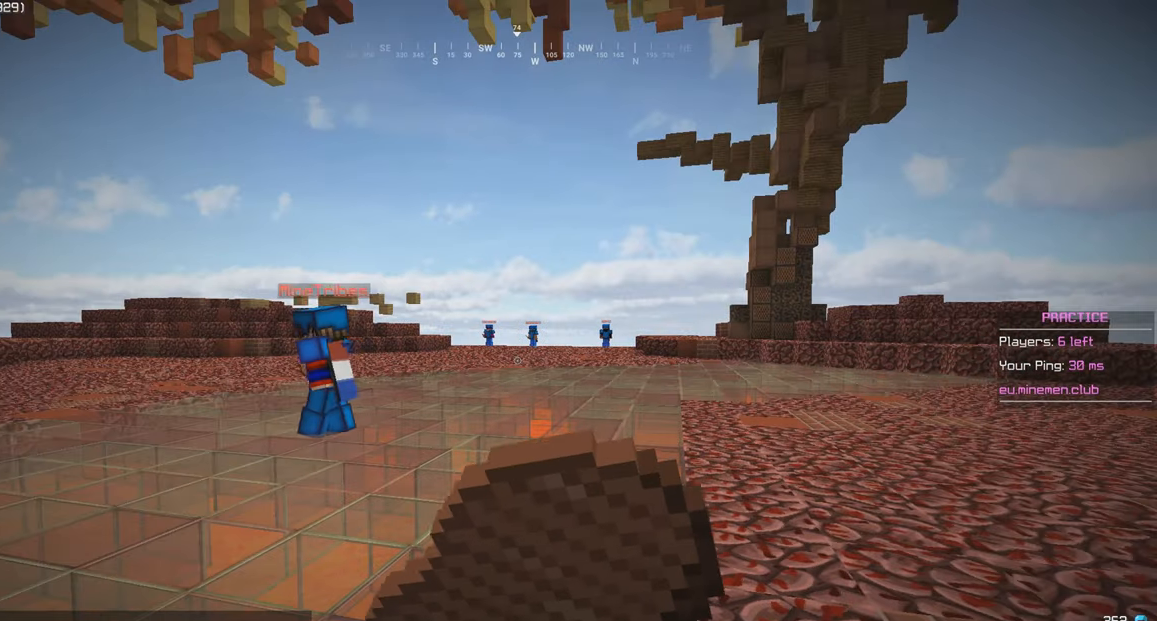
{"keys": [], "mouse": ["right"], "events": []}
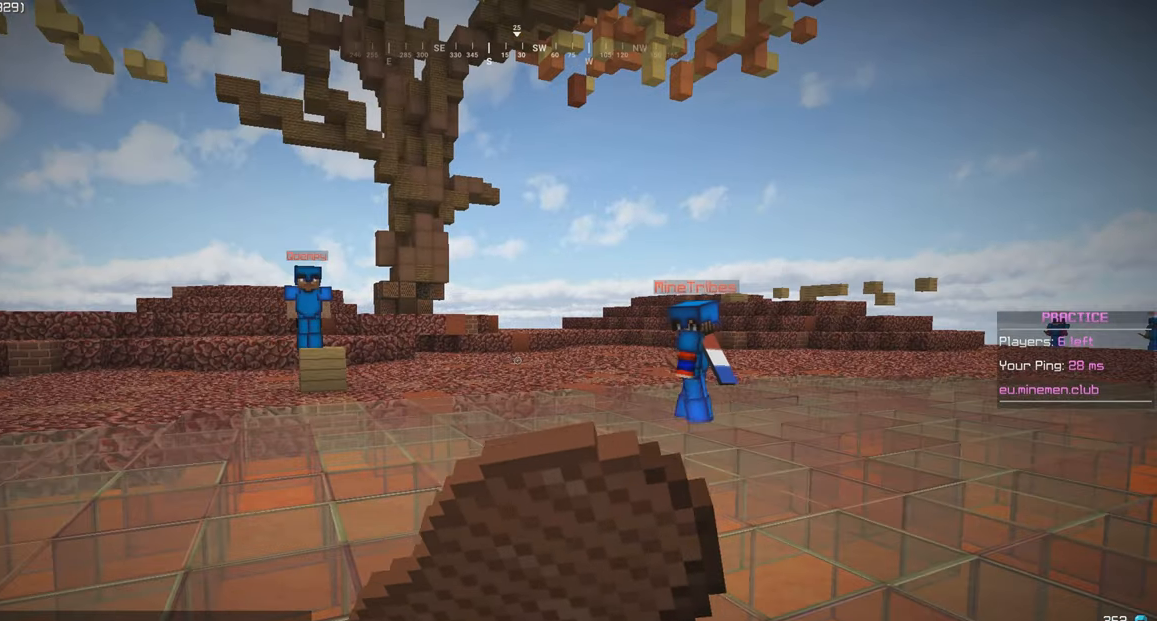
{"keys": [], "mouse": ["right"], "events": []}
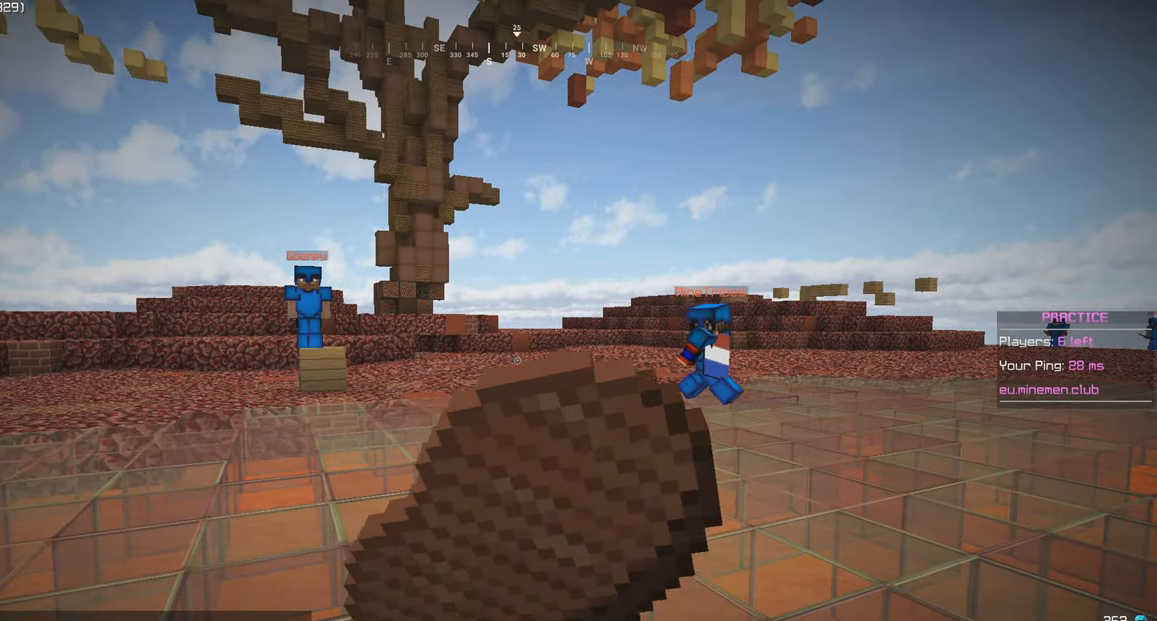
{"keys": [], "mouse": ["right"], "events": []}
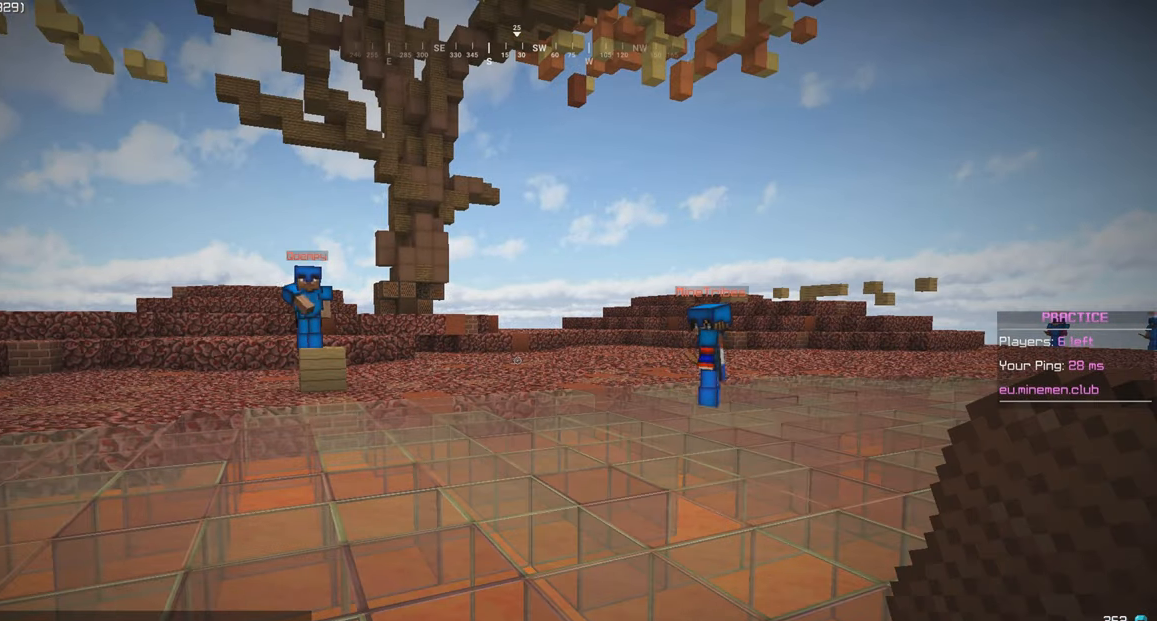
{"keys": ["a"], "mouse": ["right"], "events": [[167, "a", "down"]]}
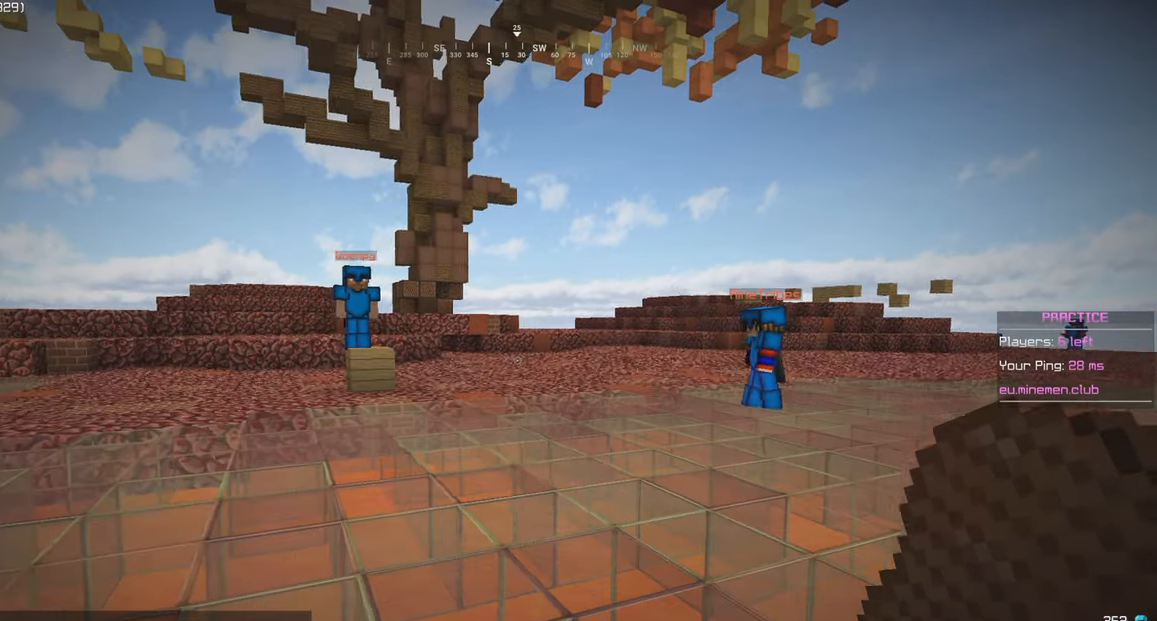
{"keys": ["s"], "mouse": ["right"], "events": [[334, "a", "up"], [367, "s", "down"]]}
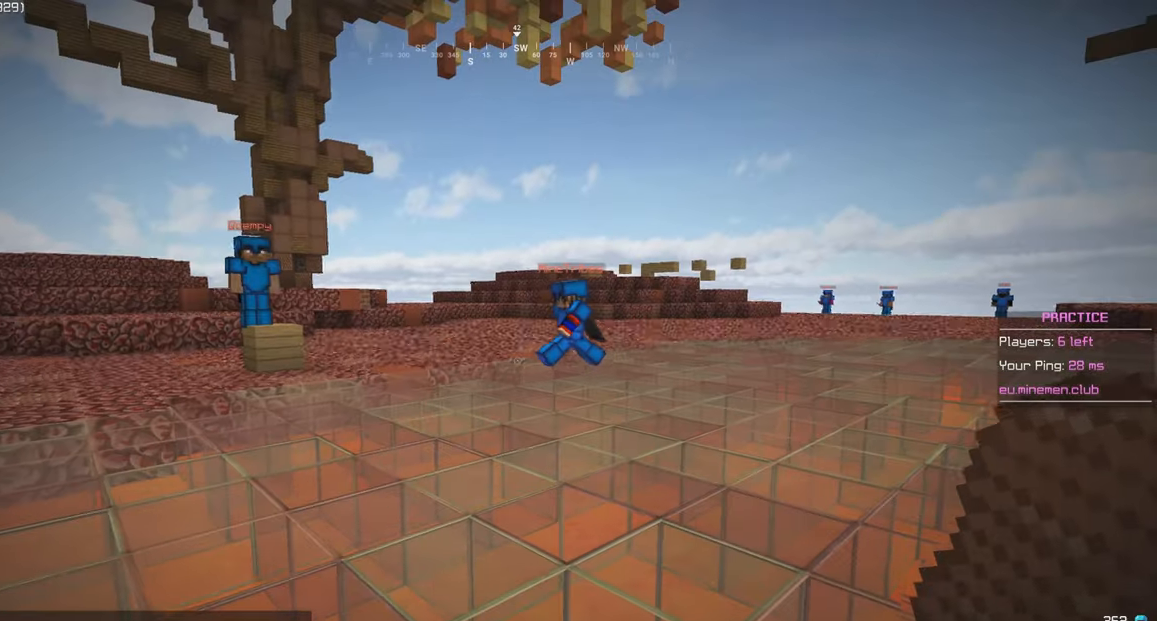
{"keys": ["a", "w"], "mouse": ["right"], "events": [[150, "s", "up"], [217, "a", "down"], [417, "w", "down"]]}
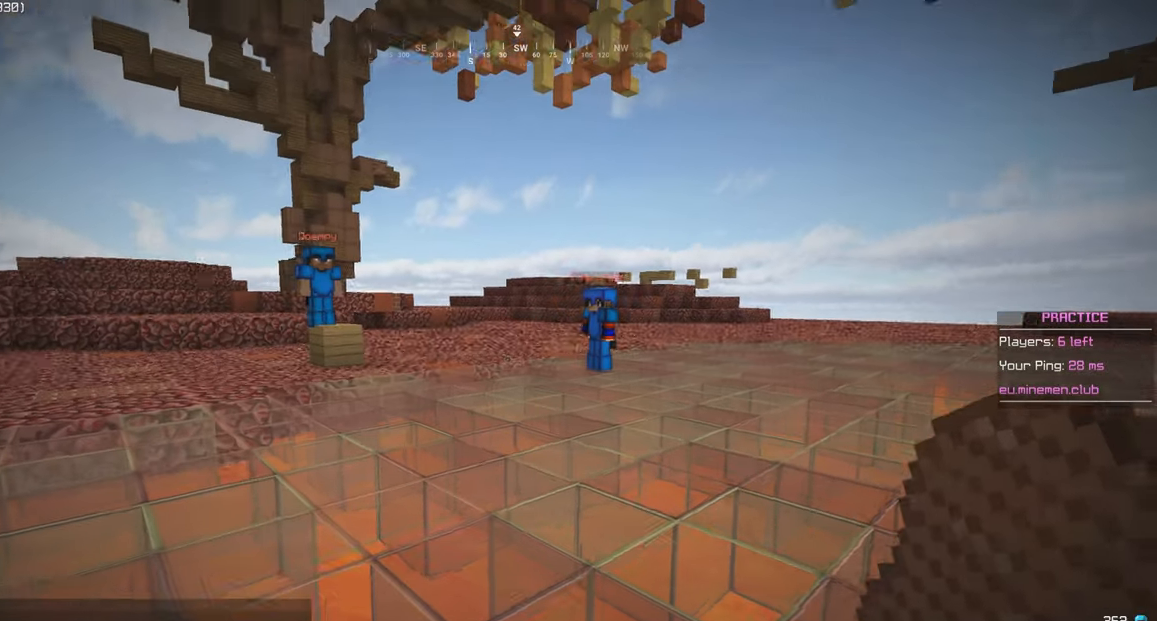
{"keys": ["w"], "mouse": [], "events": [[450, "a", "up"], [450, "mouse_right", "up"]]}
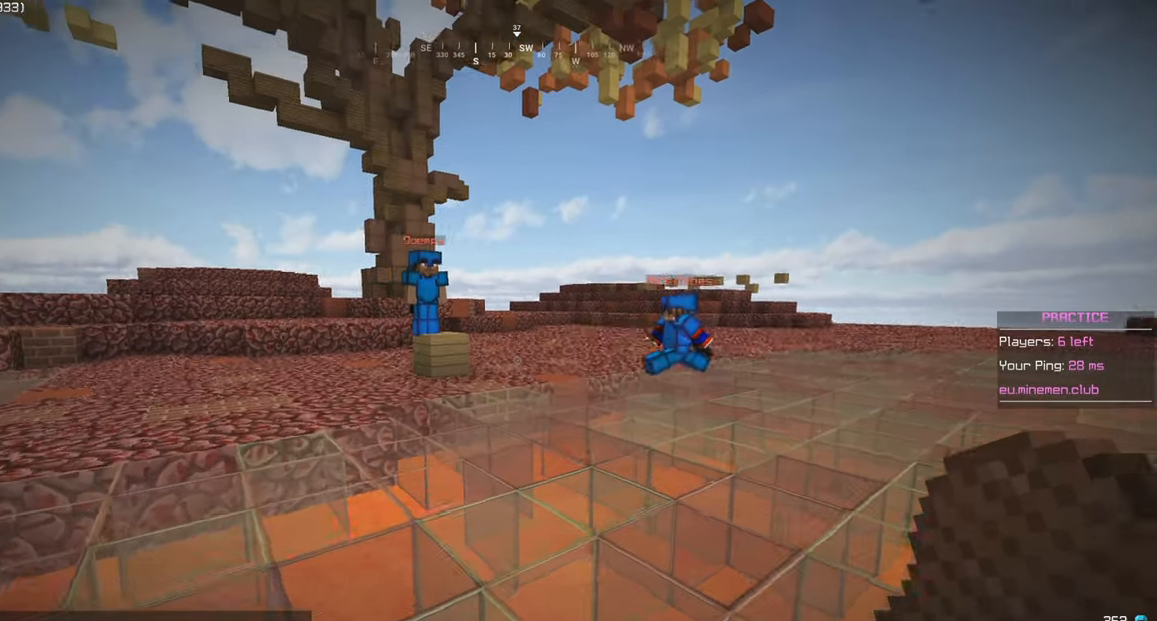
{"keys": ["w"], "mouse": [], "events": []}
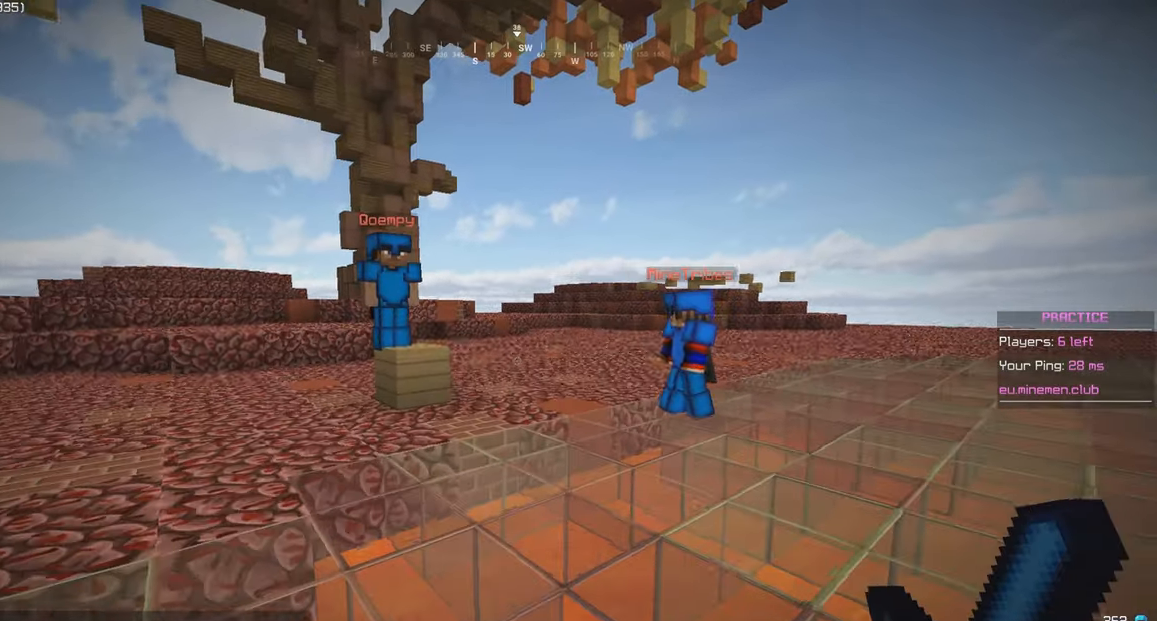
{"keys": ["a", "w"], "mouse": [], "events": [[117, "a", "down"]]}
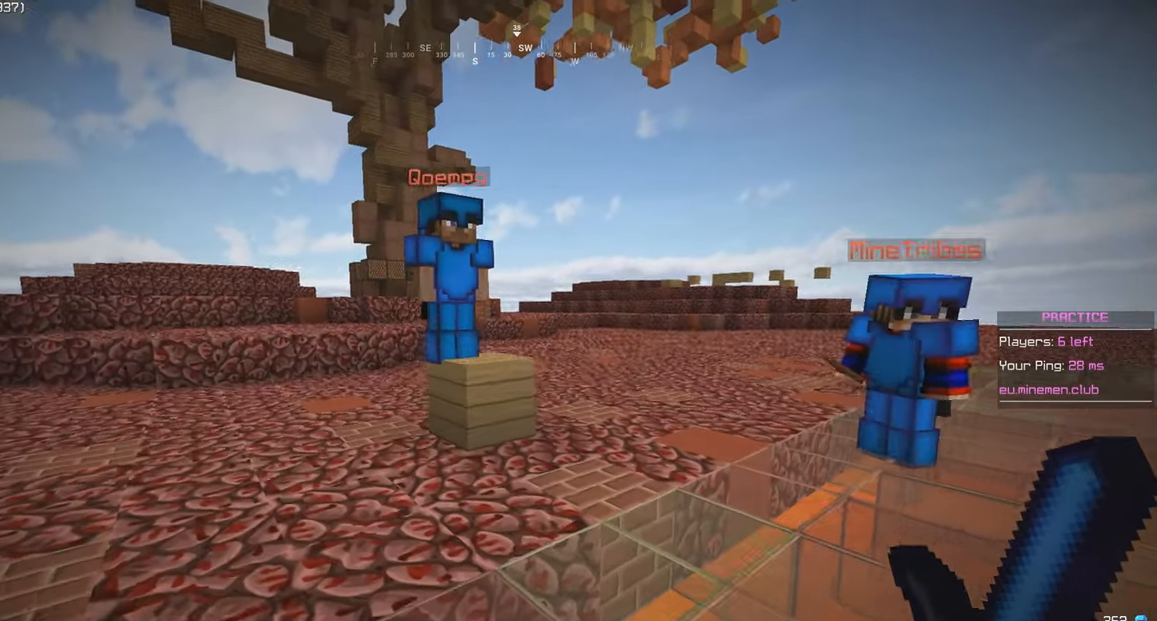
{"keys": [], "mouse": [], "events": [[150, "a", "up"], [317, "d", "down"], [450, "w", "up"], [500, "d", "up"]]}